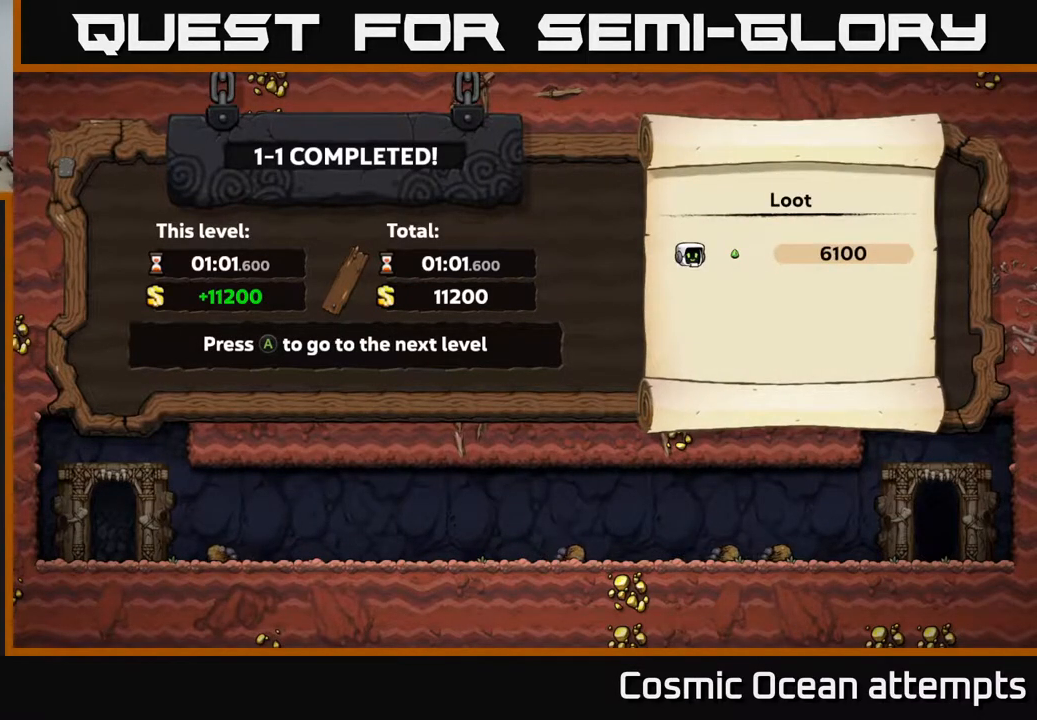
Gameplay with a controller (Xbox layout); each line is a JSON object with the inputs held at the frame after it. "events" lists button and stick changes between this image and that frame as [ms after this image, input, new state], when the widget could be followed in between. Not read: left_stick.
{"buttons": [], "right_stick": "center", "events": [[300, "A", "down"], [483, "A", "up"]]}
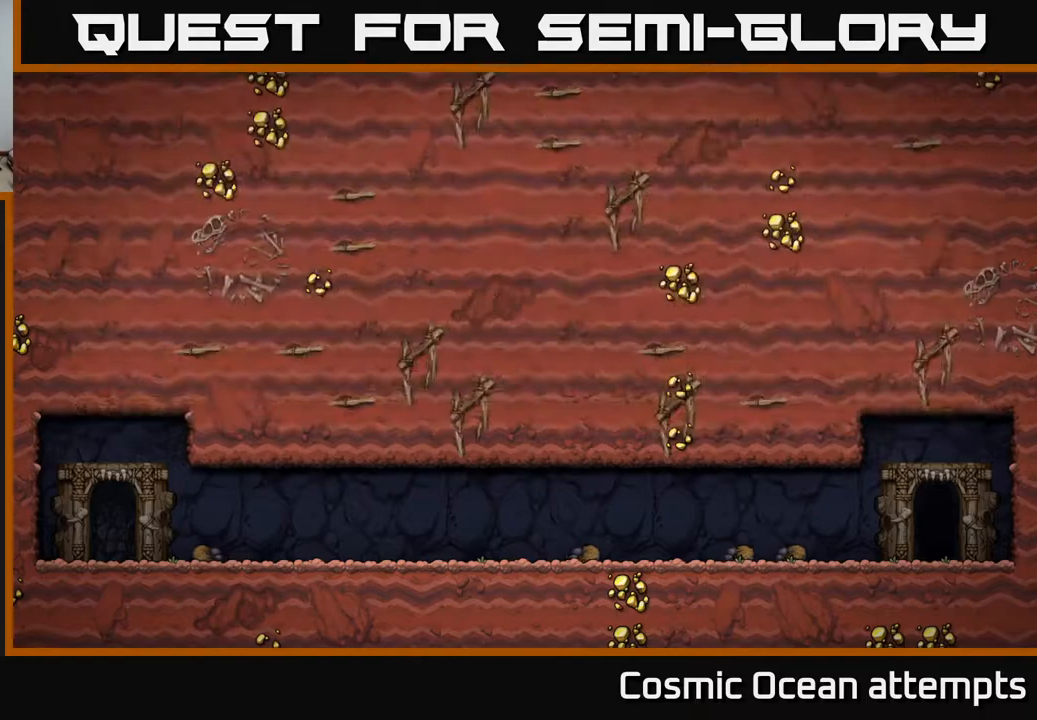
{"buttons": [], "right_stick": "center", "events": []}
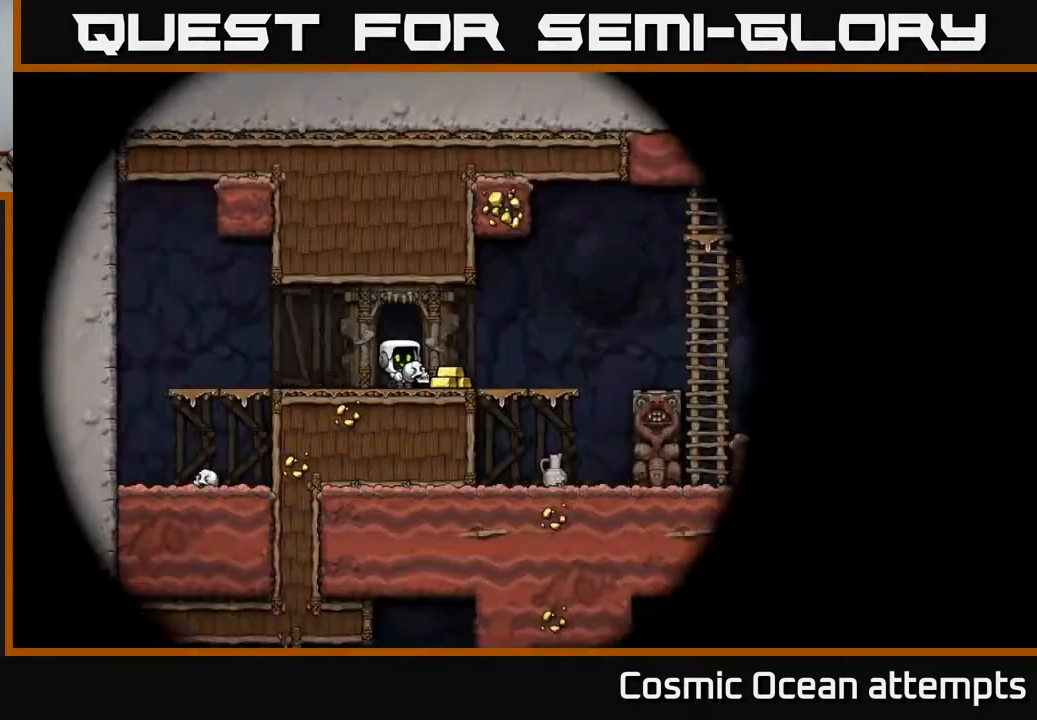
{"buttons": ["DPAD_RIGHT"], "right_stick": "center", "events": [[417, "DPAD_RIGHT", "down"]]}
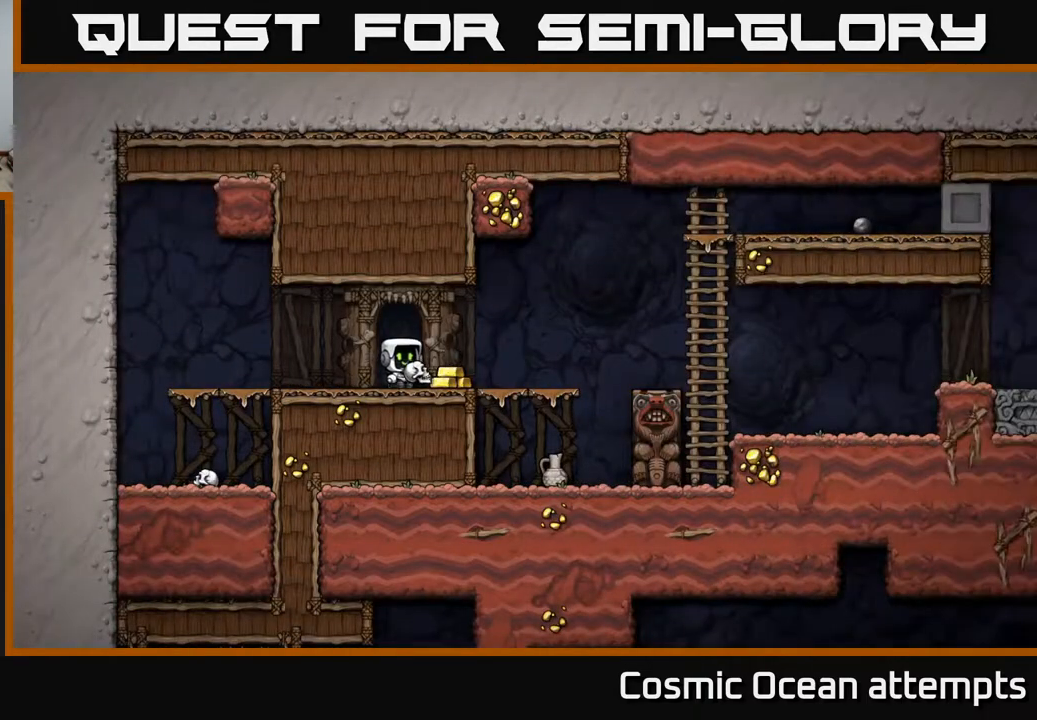
{"buttons": ["DPAD_DOWN"], "right_stick": "center", "events": [[67, "DPAD_RIGHT", "up"], [283, "DPAD_RIGHT", "down"], [400, "DPAD_RIGHT", "up"], [483, "DPAD_DOWN", "down"]]}
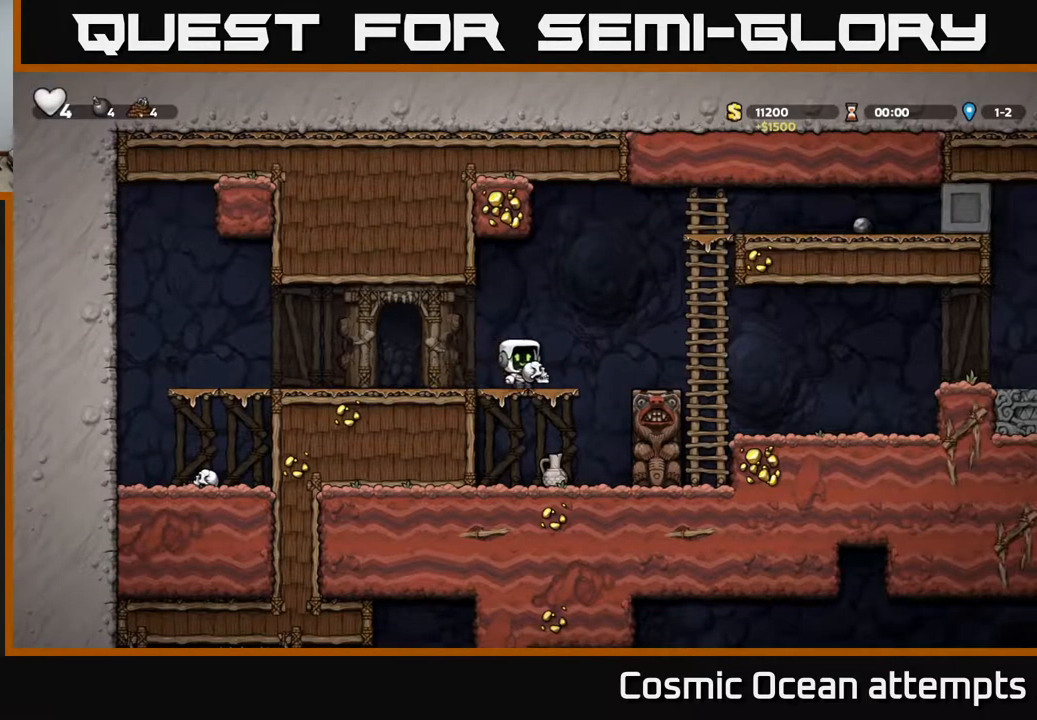
{"buttons": ["DPAD_LEFT"], "right_stick": "center", "events": [[183, "A", "down"], [317, "A", "up"], [317, "DPAD_DOWN", "up"], [367, "DPAD_LEFT", "down"]]}
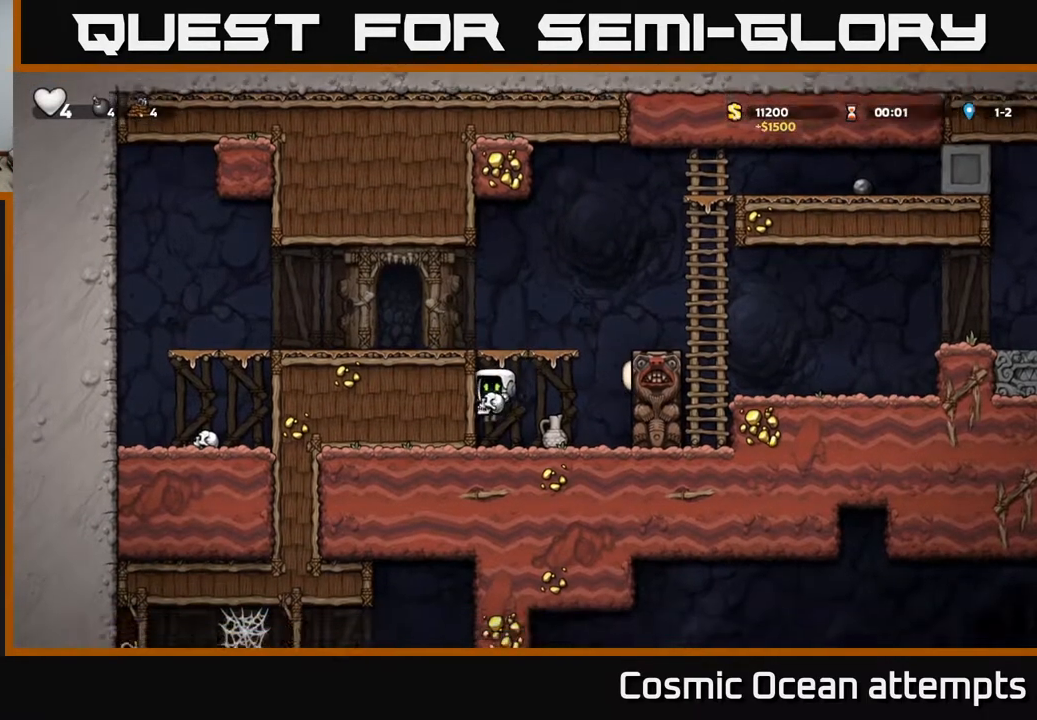
{"buttons": [], "right_stick": "center", "events": [[17, "DPAD_LEFT", "up"], [100, "DPAD_RIGHT", "down"], [150, "DPAD_RIGHT", "up"], [217, "X", "down"], [283, "X", "up"]]}
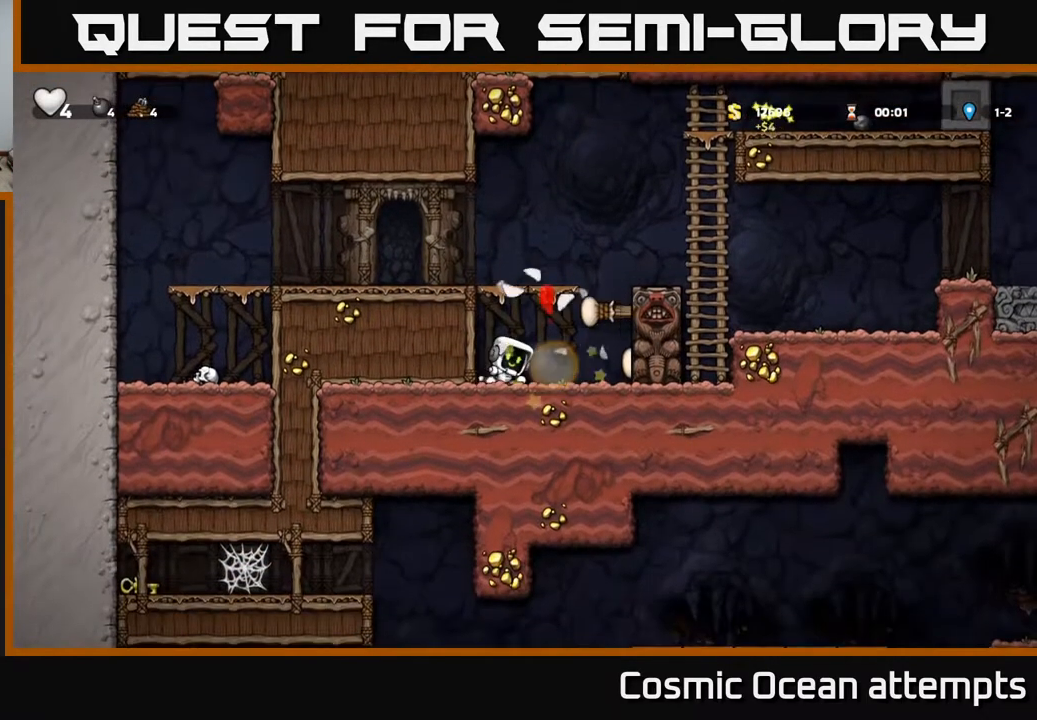
{"buttons": ["A", "DPAD_LEFT"], "right_stick": "center", "events": [[350, "A", "down"], [450, "DPAD_LEFT", "down"]]}
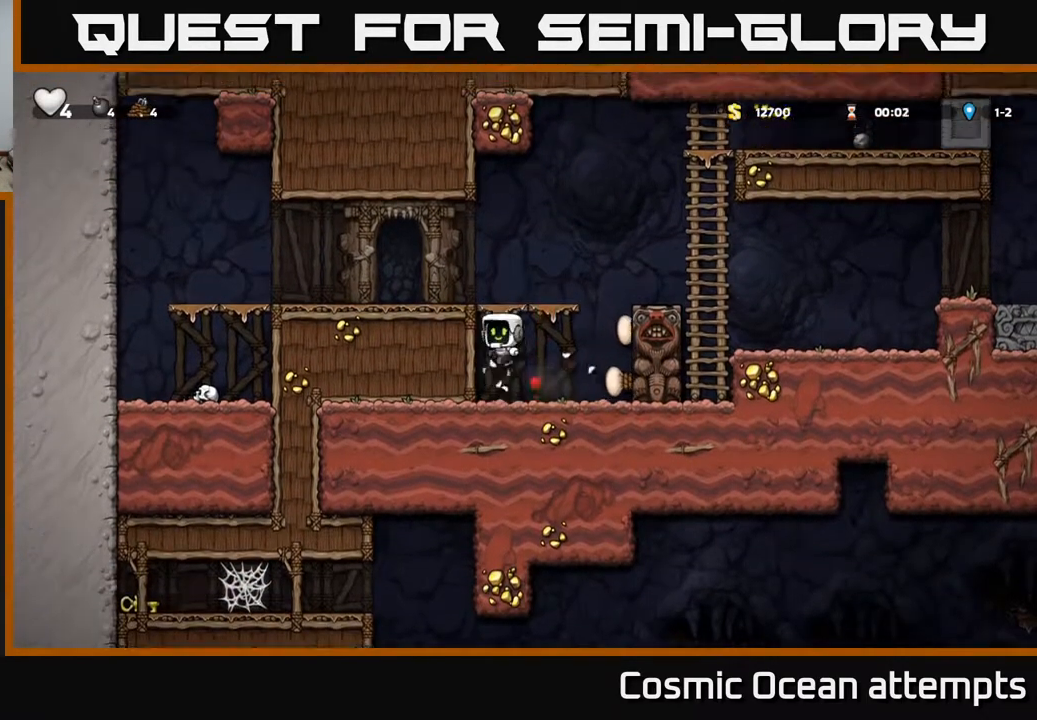
{"buttons": ["DPAD_RIGHT"], "right_stick": "center", "events": [[67, "A", "up"], [200, "A", "down"], [317, "A", "up"], [367, "DPAD_LEFT", "up"], [450, "DPAD_RIGHT", "down"]]}
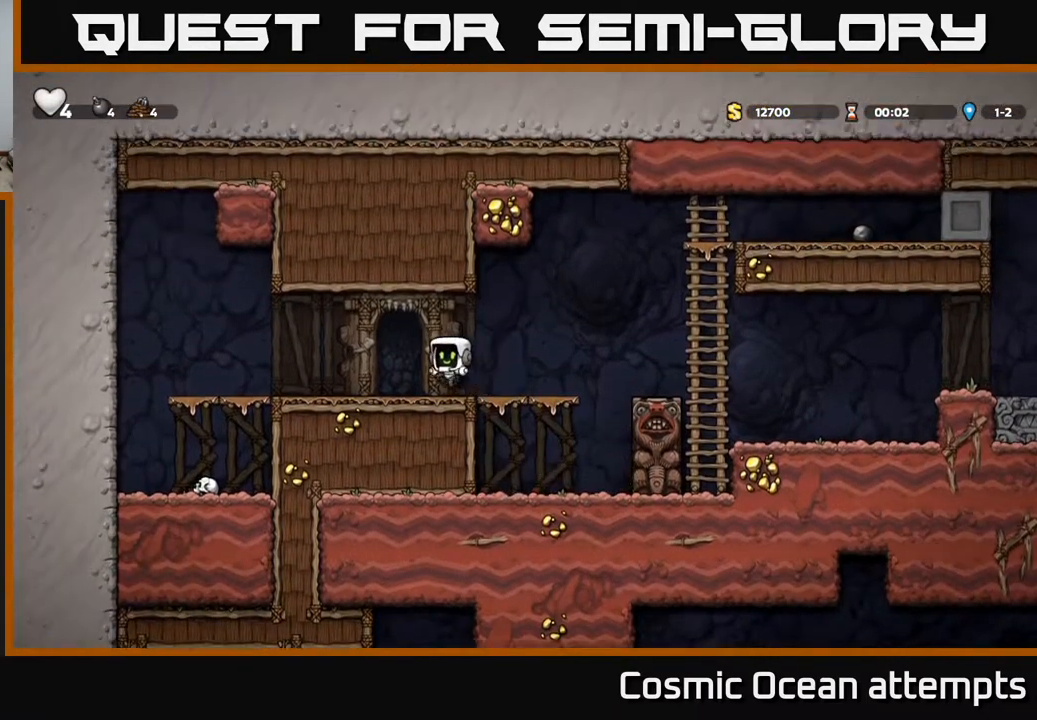
{"buttons": ["DPAD_UP"], "right_stick": "center", "events": [[183, "A", "down"], [433, "DPAD_UP", "down"], [467, "A", "up"], [500, "DPAD_RIGHT", "up"]]}
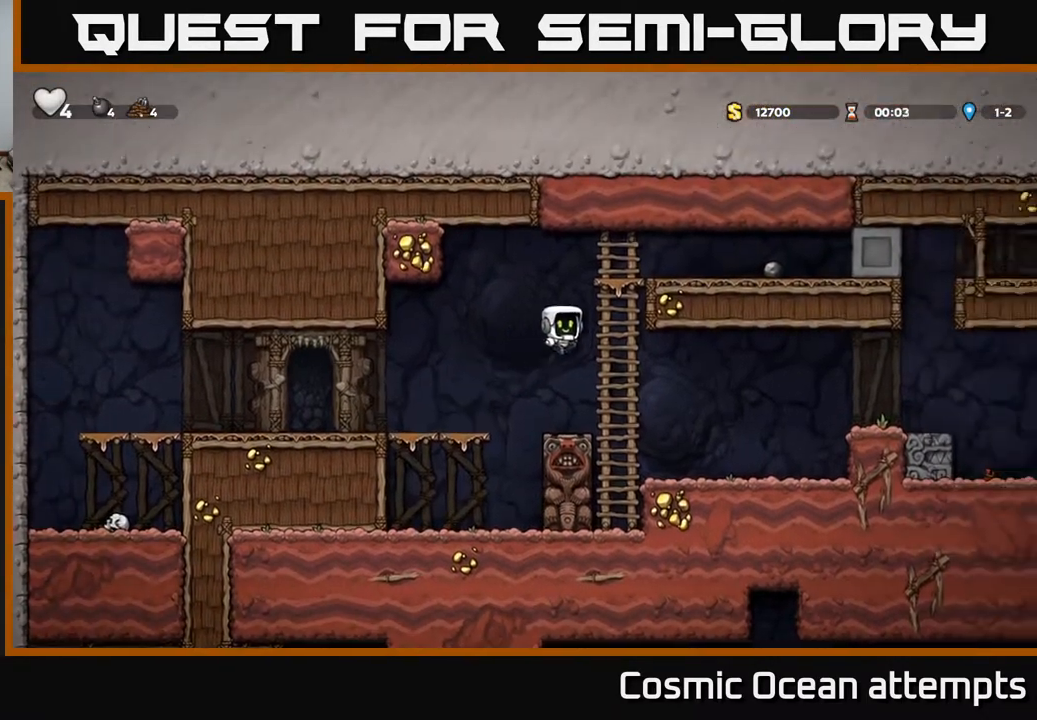
{"buttons": ["DPAD_RIGHT"], "right_stick": "center", "events": [[167, "A", "down"], [183, "DPAD_RIGHT", "down"], [217, "DPAD_UP", "up"], [383, "A", "up"]]}
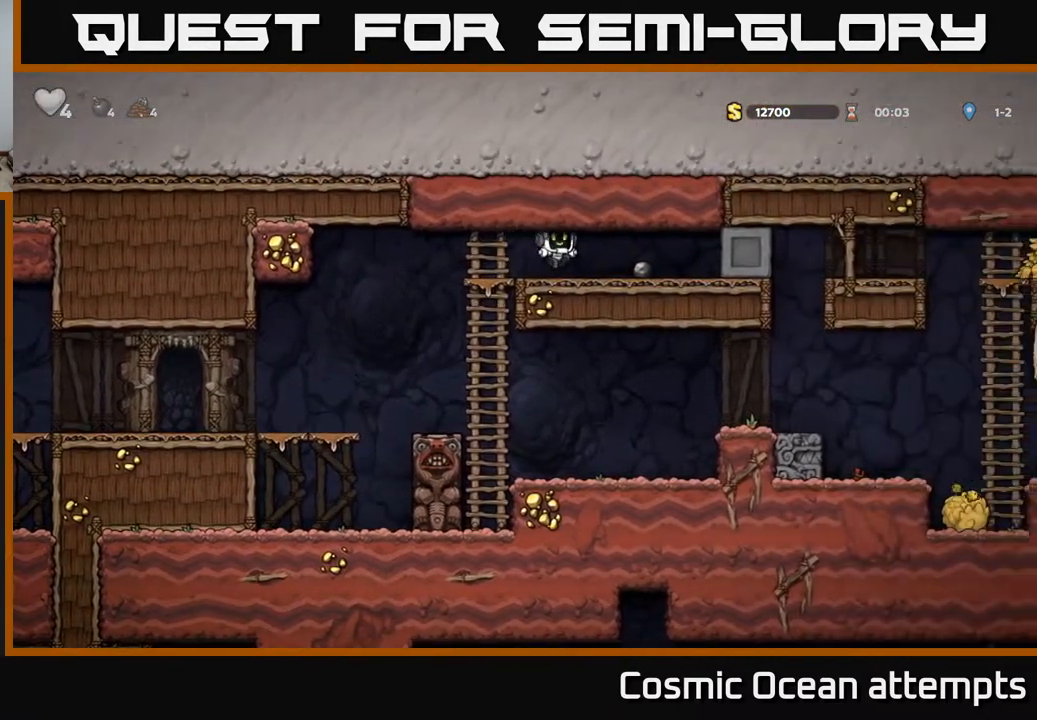
{"buttons": ["DPAD_LEFT"], "right_stick": "center", "events": [[183, "DPAD_DOWN", "down"], [200, "DPAD_RIGHT", "up"], [233, "X", "down"], [300, "DPAD_LEFT", "down"], [317, "DPAD_DOWN", "up"], [317, "X", "up"]]}
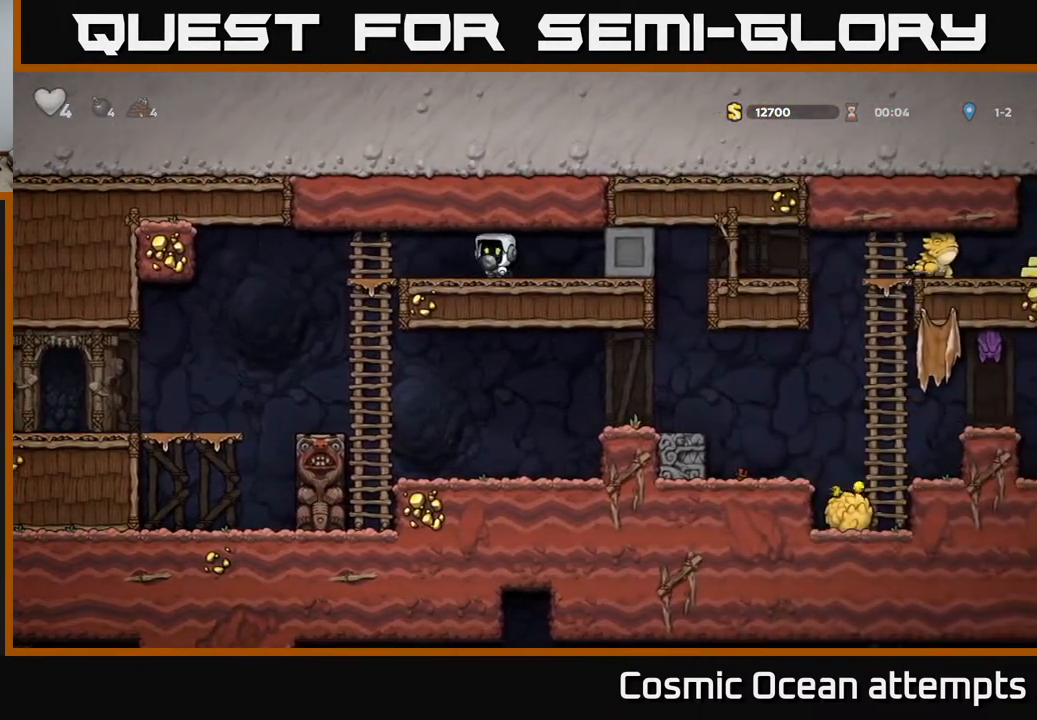
{"buttons": ["DPAD_RIGHT"], "right_stick": "center", "events": [[183, "DPAD_DOWN", "down"], [183, "DPAD_LEFT", "up"], [250, "A", "down"], [350, "DPAD_DOWN", "up"], [367, "A", "up"], [467, "DPAD_RIGHT", "down"]]}
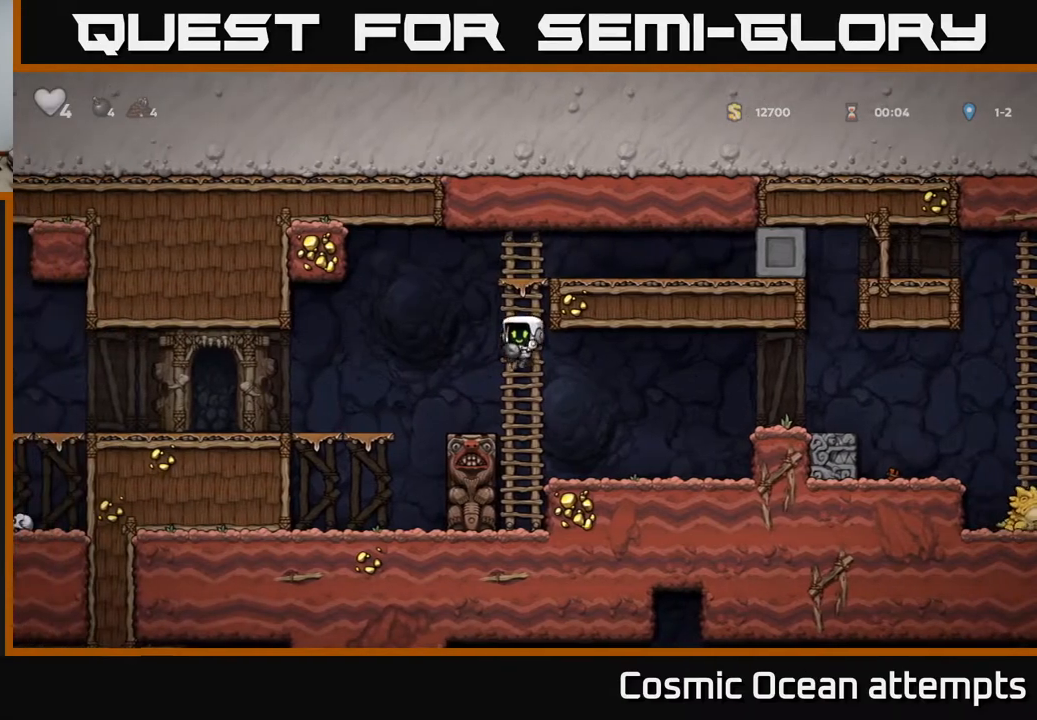
{"buttons": ["DPAD_RIGHT"], "right_stick": "center", "events": [[283, "A", "down"], [433, "A", "up"]]}
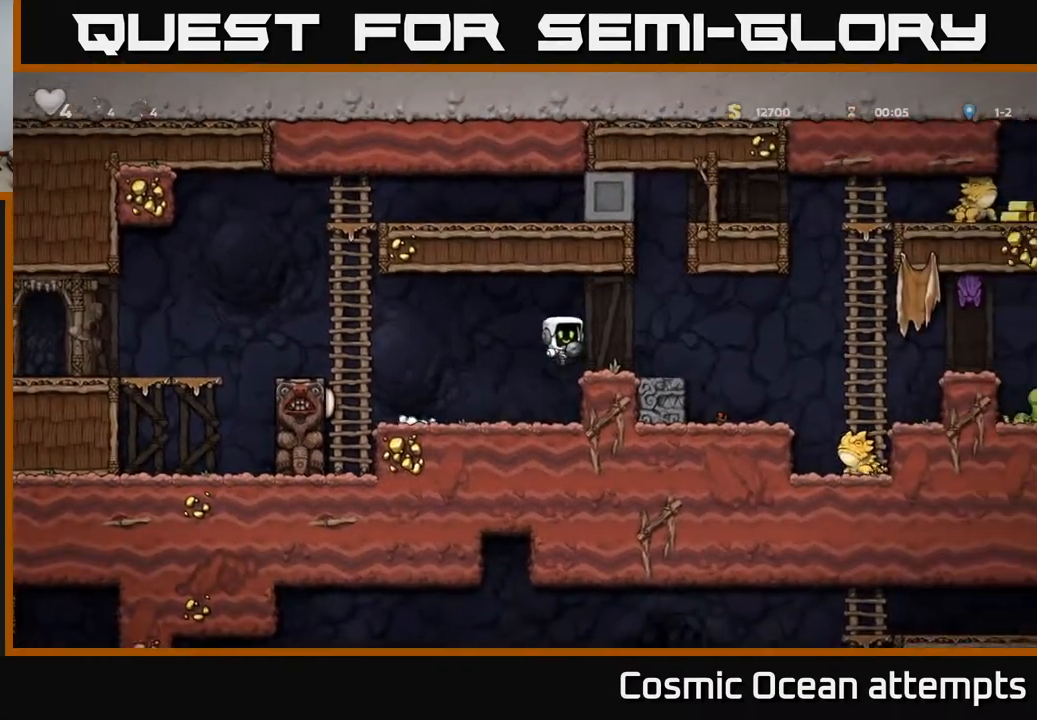
{"buttons": [], "right_stick": "center", "events": [[17, "DPAD_RIGHT", "up"], [217, "A", "down"], [283, "DPAD_DOWN", "down"], [333, "A", "up"], [400, "X", "down"], [450, "X", "up"], [483, "DPAD_DOWN", "up"]]}
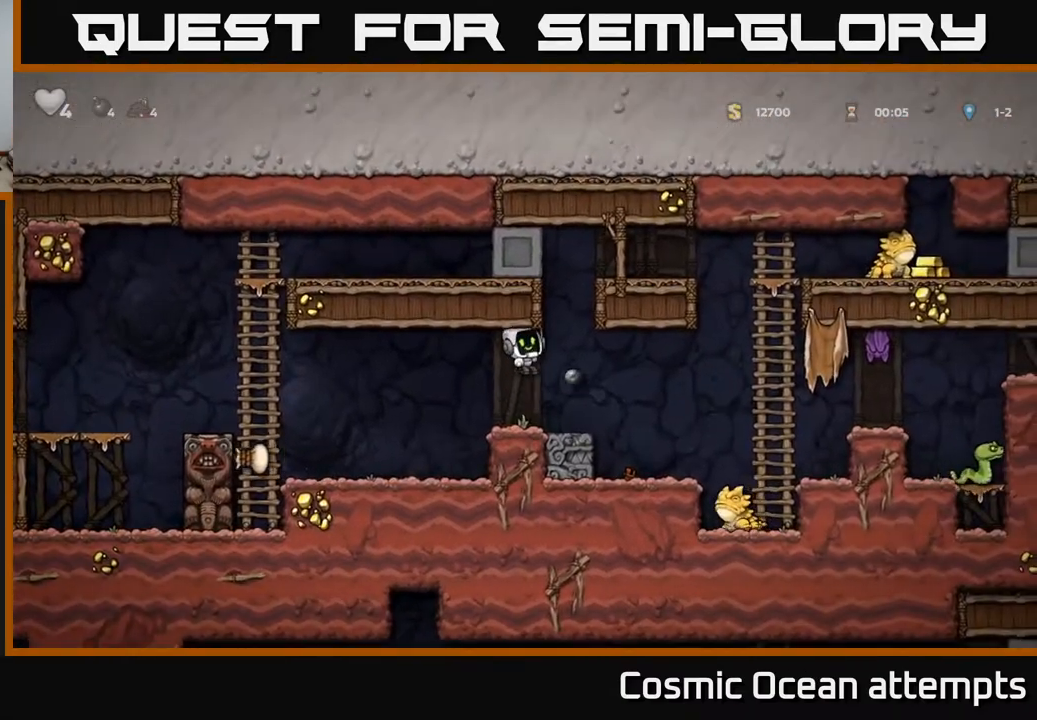
{"buttons": [], "right_stick": "center", "events": []}
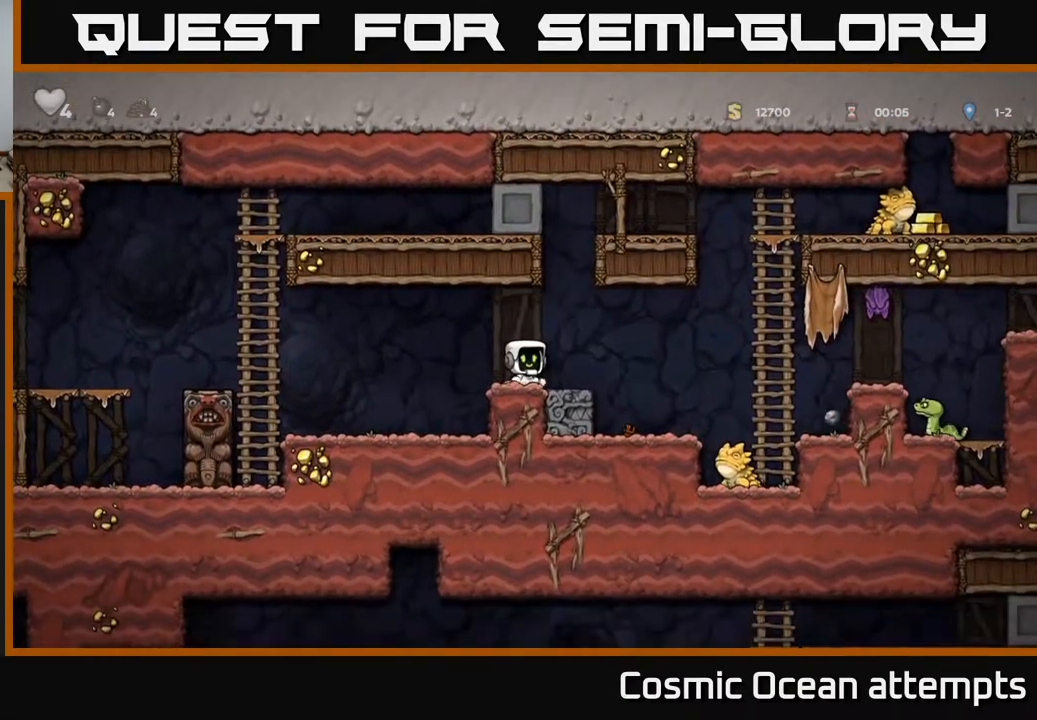
{"buttons": ["DPAD_RIGHT"], "right_stick": "center", "events": [[200, "DPAD_RIGHT", "down"], [283, "A", "down"], [367, "A", "up"]]}
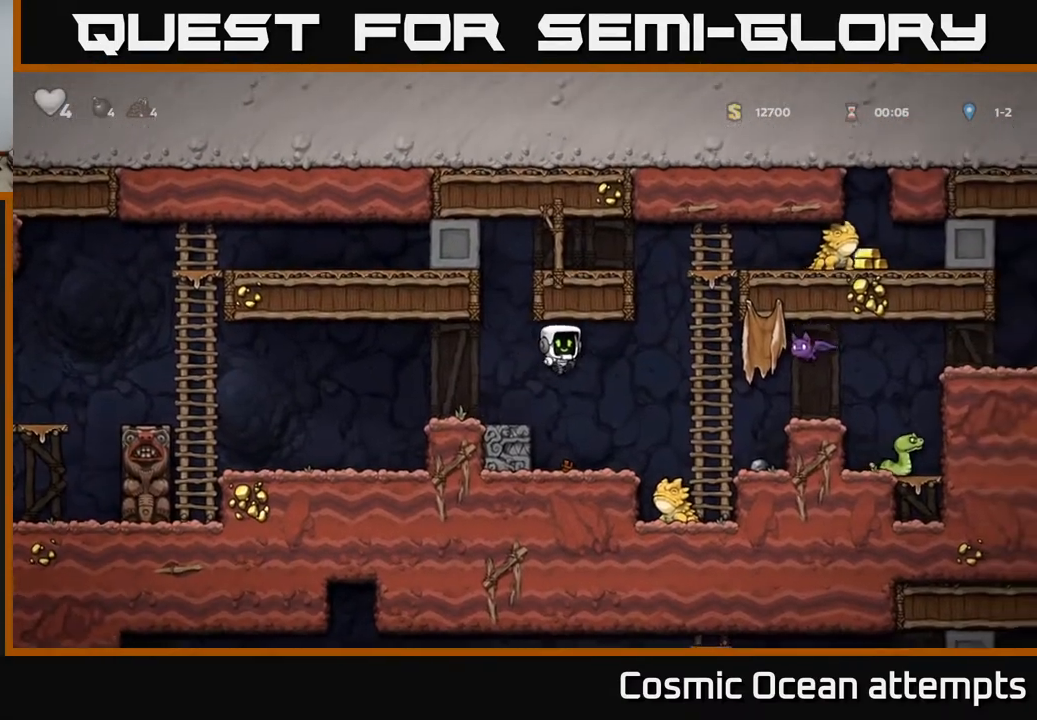
{"buttons": ["A", "DPAD_LEFT"], "right_stick": "center", "events": [[183, "DPAD_RIGHT", "up"], [300, "A", "down"], [333, "DPAD_LEFT", "down"]]}
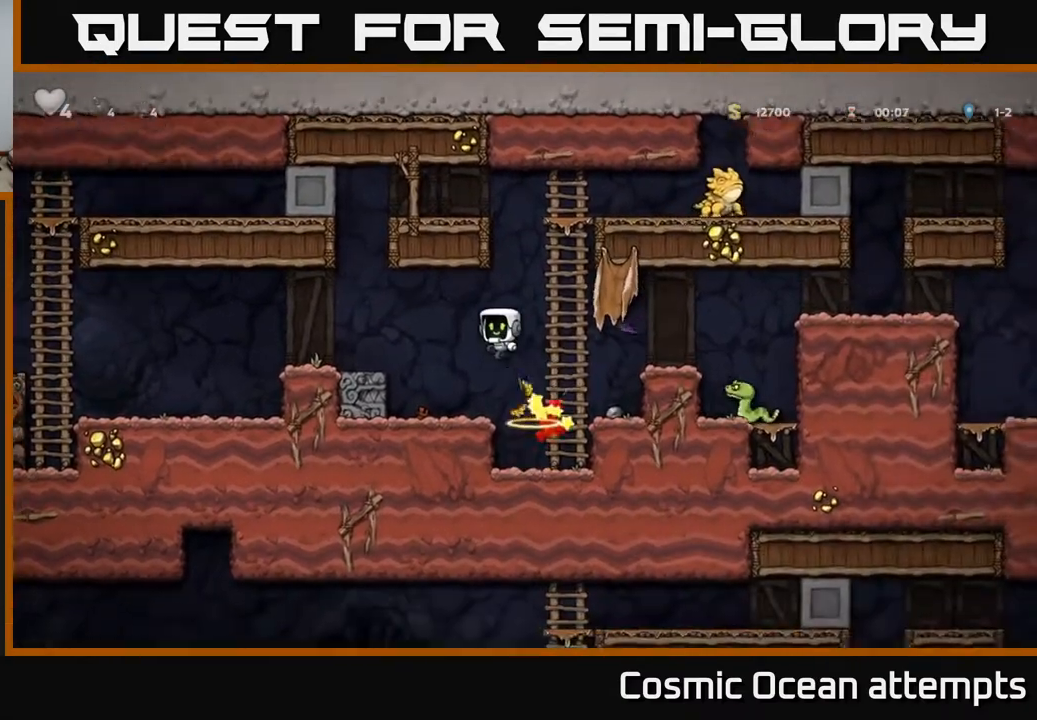
{"buttons": [], "right_stick": "center", "events": [[150, "A", "up"], [300, "DPAD_LEFT", "up"]]}
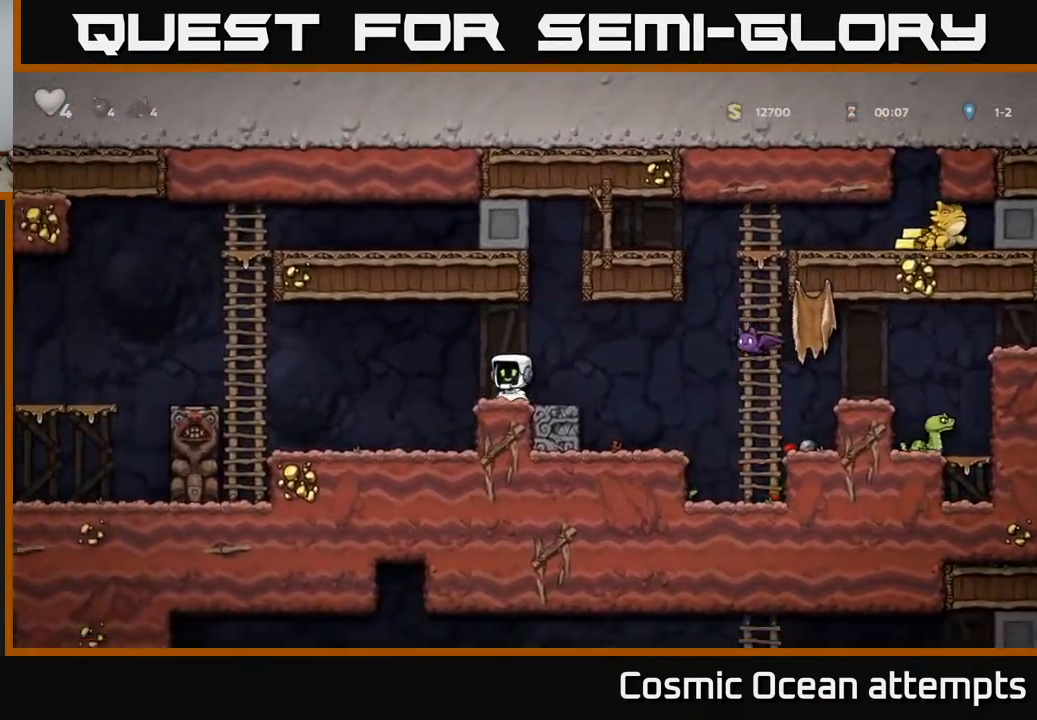
{"buttons": ["DPAD_LEFT"], "right_stick": "center", "events": [[17, "DPAD_RIGHT", "down"], [167, "A", "down"], [167, "X", "down"], [250, "A", "up"], [267, "X", "up"], [400, "DPAD_RIGHT", "up"], [450, "DPAD_LEFT", "down"]]}
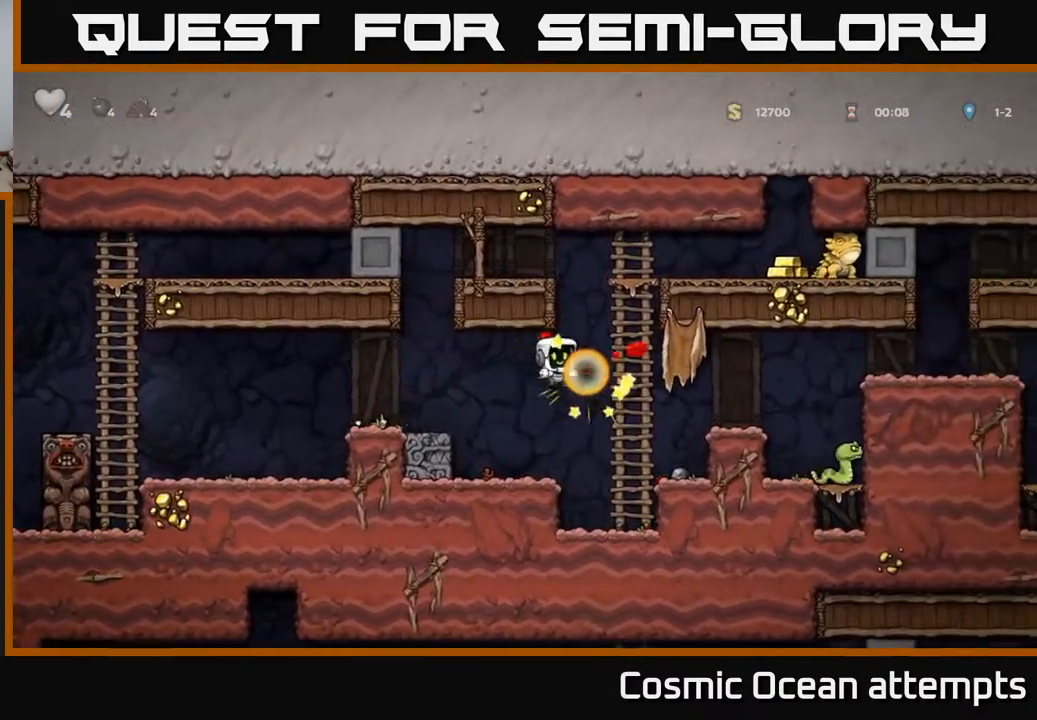
{"buttons": ["DPAD_UP"], "right_stick": "center", "events": [[33, "DPAD_LEFT", "up"], [67, "DPAD_RIGHT", "down"], [283, "DPAD_RIGHT", "up"], [283, "DPAD_UP", "down"]]}
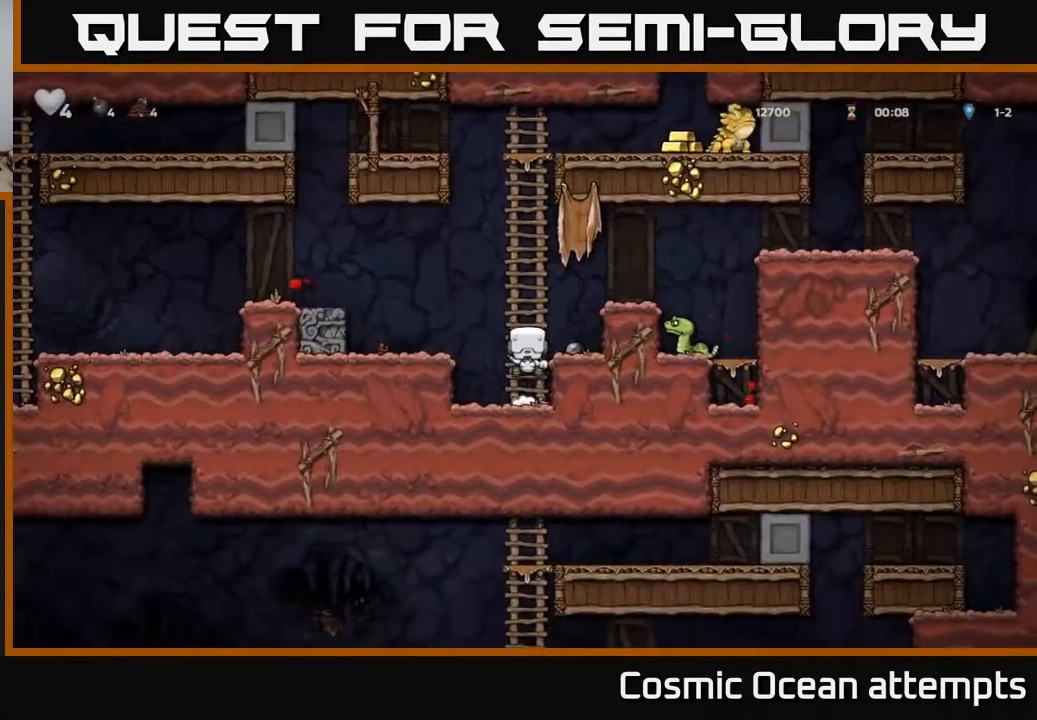
{"buttons": ["DPAD_DOWN"], "right_stick": "center", "events": [[33, "A", "down"], [83, "DPAD_UP", "up"], [133, "A", "up"], [200, "DPAD_RIGHT", "down"], [267, "DPAD_RIGHT", "up"], [500, "DPAD_DOWN", "down"]]}
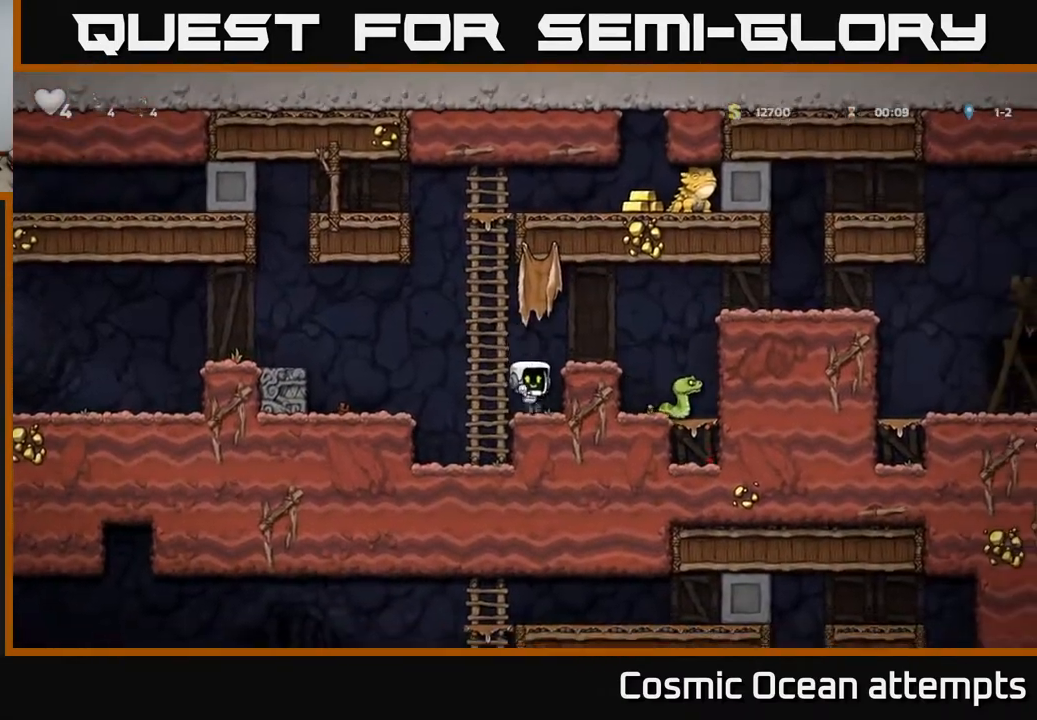
{"buttons": ["DPAD_UP"], "right_stick": "center", "events": [[133, "X", "down"], [183, "DPAD_DOWN", "up"], [217, "DPAD_LEFT", "down"], [233, "A", "down"], [250, "X", "up"], [283, "DPAD_UP", "down"], [350, "DPAD_LEFT", "up"], [383, "A", "up"]]}
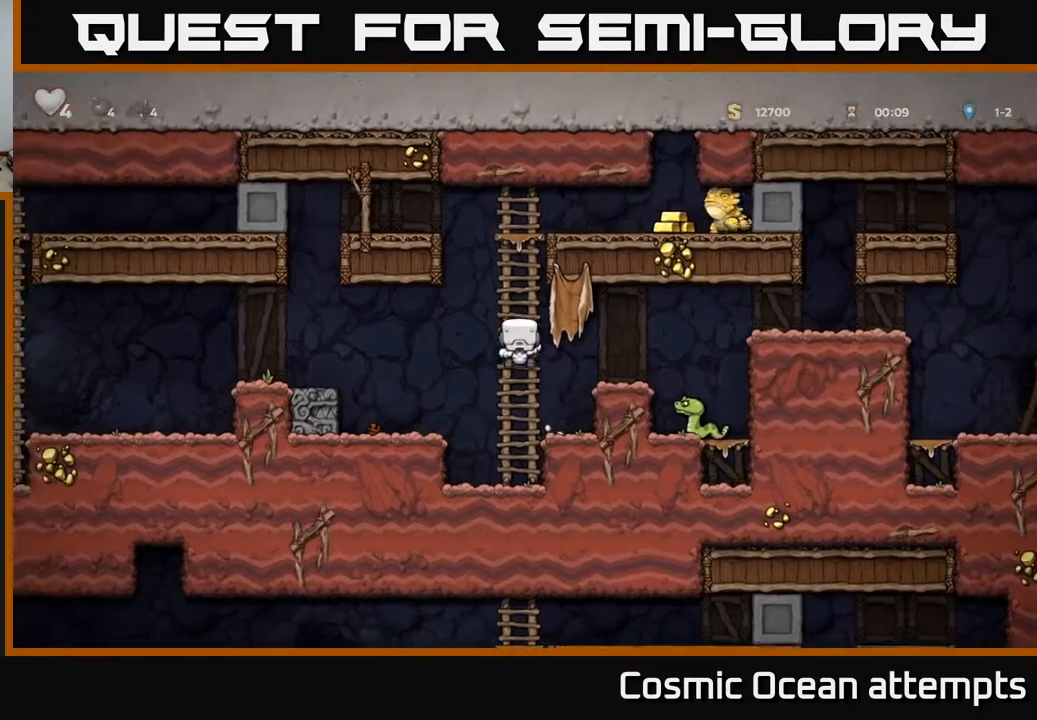
{"buttons": ["A", "DPAD_LEFT"], "right_stick": "center", "events": [[433, "DPAD_LEFT", "down"], [450, "A", "down"], [450, "DPAD_UP", "up"]]}
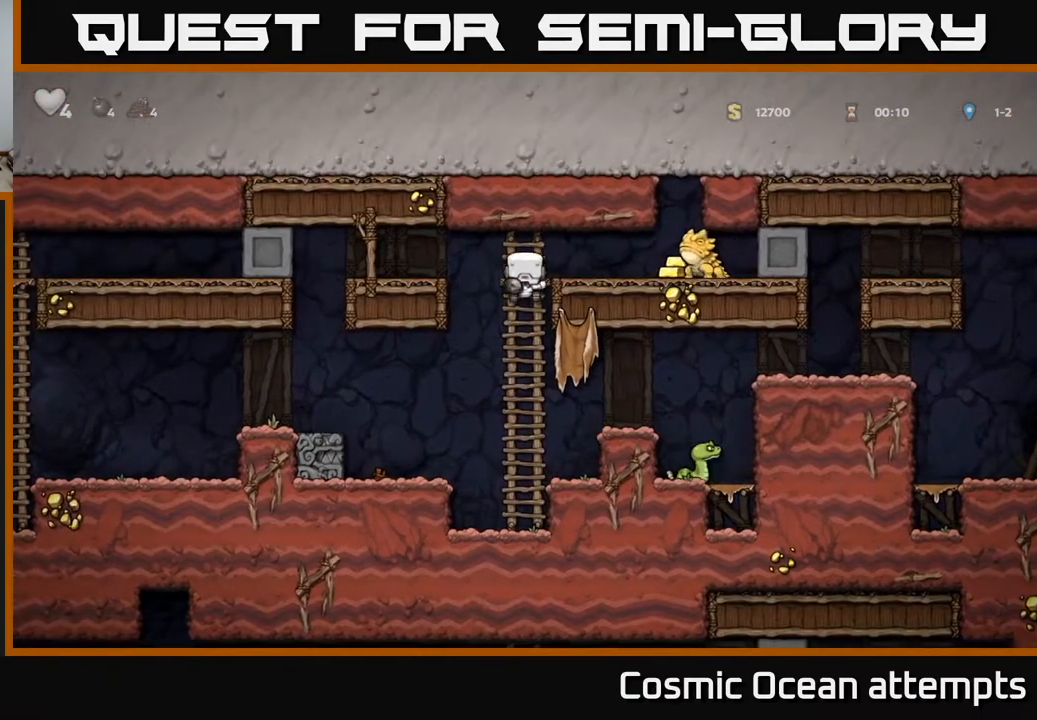
{"buttons": ["DPAD_LEFT"], "right_stick": "center", "events": [[117, "A", "up"], [250, "DPAD_LEFT", "up"], [283, "DPAD_RIGHT", "down"], [367, "X", "down"], [417, "DPAD_RIGHT", "up"], [467, "DPAD_LEFT", "down"], [467, "X", "up"]]}
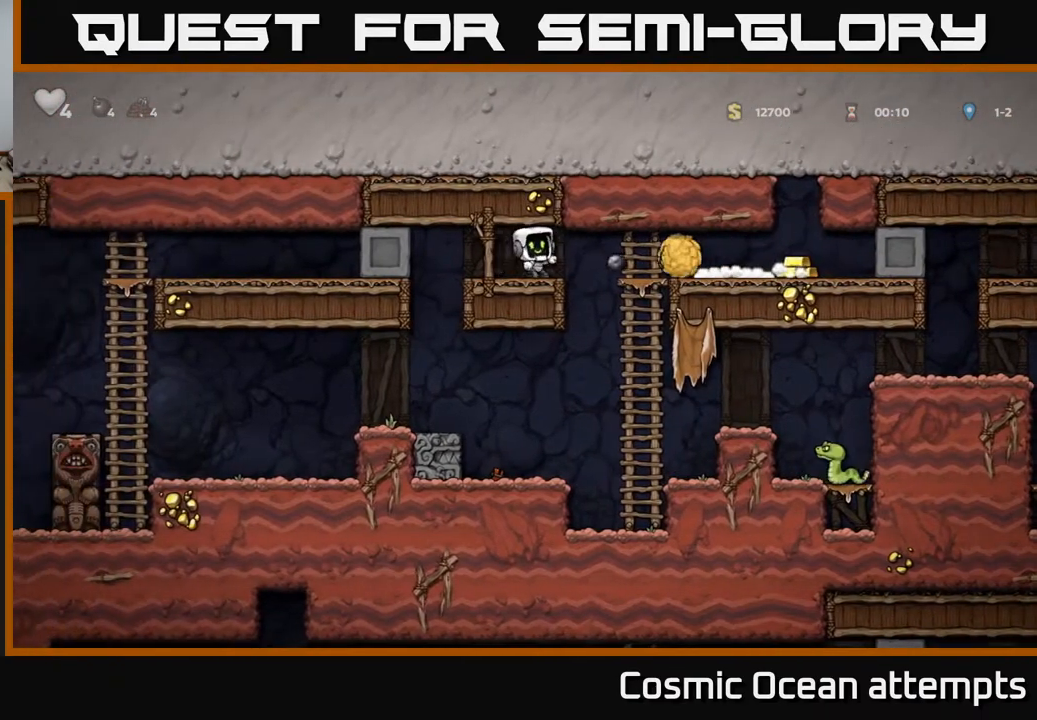
{"buttons": ["A", "DPAD_LEFT"], "right_stick": "center", "events": [[117, "DPAD_LEFT", "up"], [417, "DPAD_LEFT", "down"], [500, "A", "down"]]}
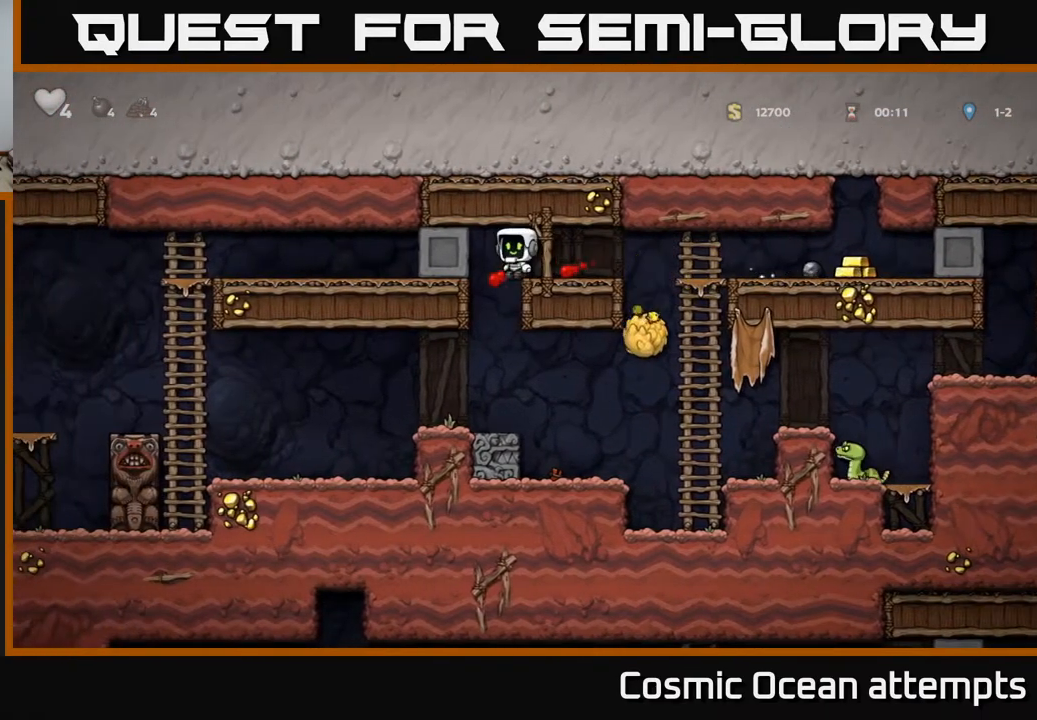
{"buttons": ["A", "DPAD_RIGHT"], "right_stick": "center", "events": [[33, "DPAD_LEFT", "up"], [83, "DPAD_RIGHT", "down"], [217, "A", "up"], [500, "A", "down"]]}
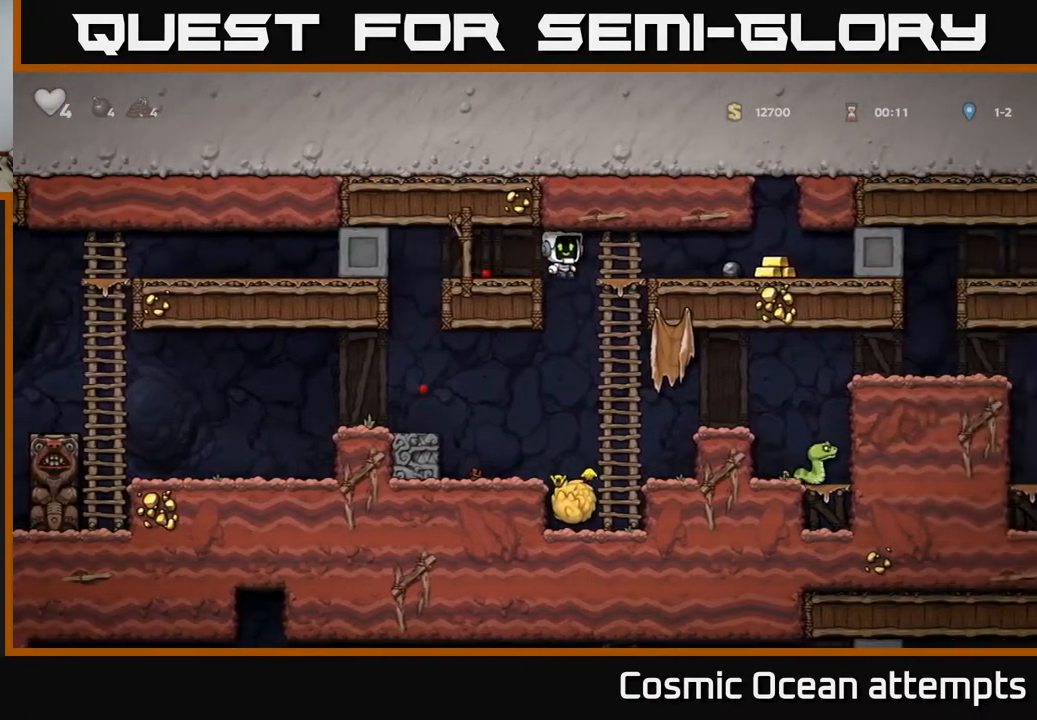
{"buttons": ["DPAD_LEFT"], "right_stick": "center", "events": [[100, "A", "up"], [450, "DPAD_RIGHT", "up"], [483, "DPAD_LEFT", "down"]]}
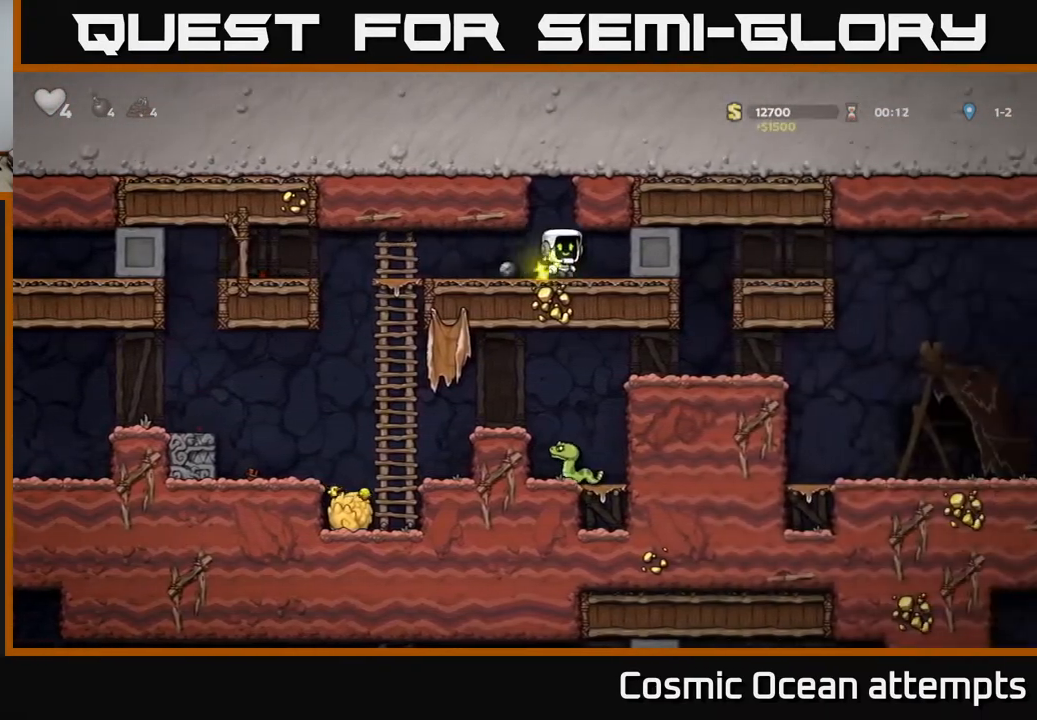
{"buttons": ["DPAD_LEFT"], "right_stick": "center", "events": [[183, "DPAD_DOWN", "down"], [200, "DPAD_LEFT", "up"], [233, "X", "down"], [317, "DPAD_DOWN", "up"], [317, "X", "up"], [333, "DPAD_LEFT", "down"]]}
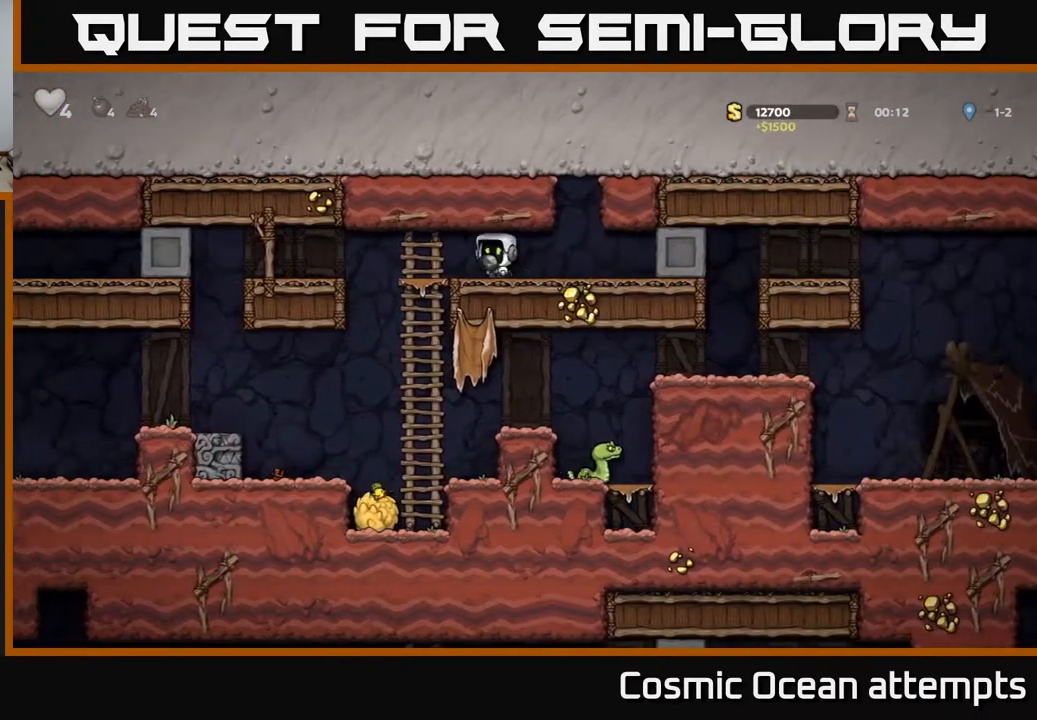
{"buttons": ["DPAD_RIGHT"], "right_stick": "center", "events": [[133, "DPAD_DOWN", "down"], [133, "DPAD_LEFT", "up"], [217, "A", "down"], [300, "A", "up"], [300, "DPAD_DOWN", "up"], [383, "DPAD_RIGHT", "down"]]}